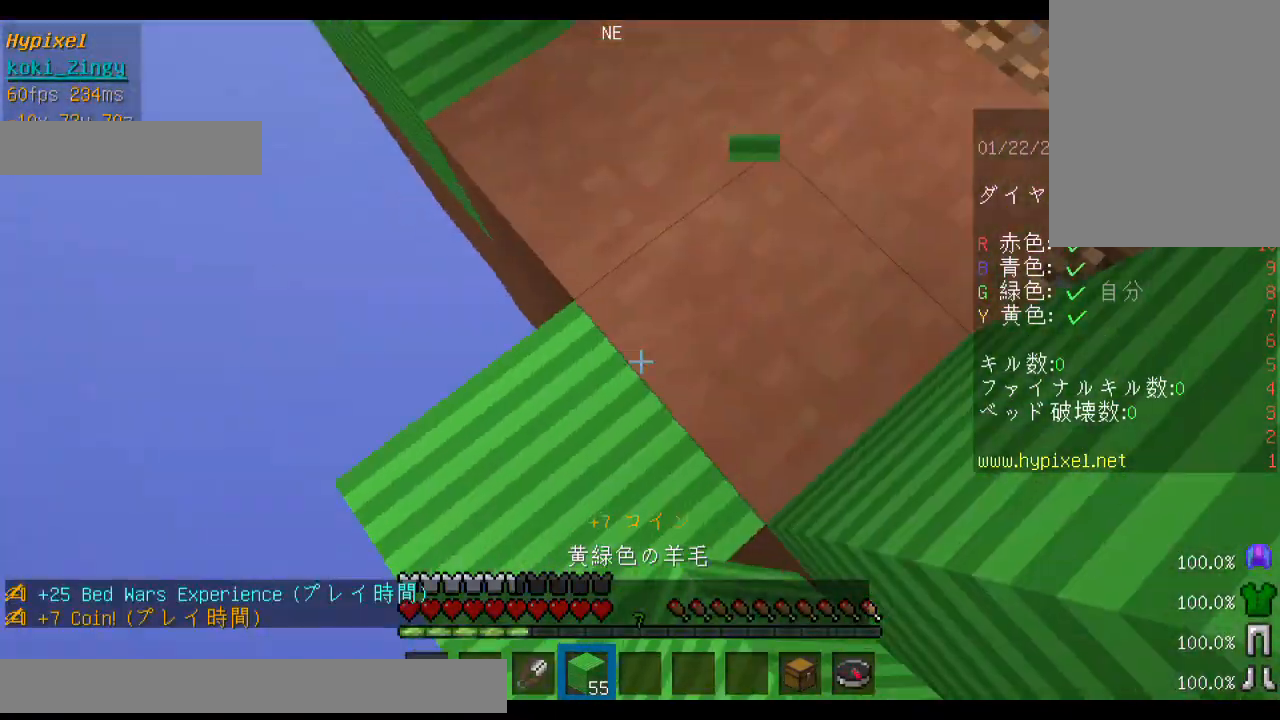
Gameplay with keyboard and mouse; each line is a JSON object with the keys and mouse buttons held at the frame after it. "events" lists presses ("down") and releases ("up") of "a", "d", "s", "shift", "space", "w", "mouse_left" and "mouse_right" between this image and that frame as [ms after this image, input, new state], when the widget could be followed in between. "mouse_left", "mouse_right" = the "left", "right" buttons of the "mouse" list. No other keys are recorded. Fast repeated clicks can show as one long hold. Mouse movement is not recorded. Not read: other_keys.
{"keys": [], "mouse": [], "events": [[100, "shift", "up"], [333, "d", "up"]]}
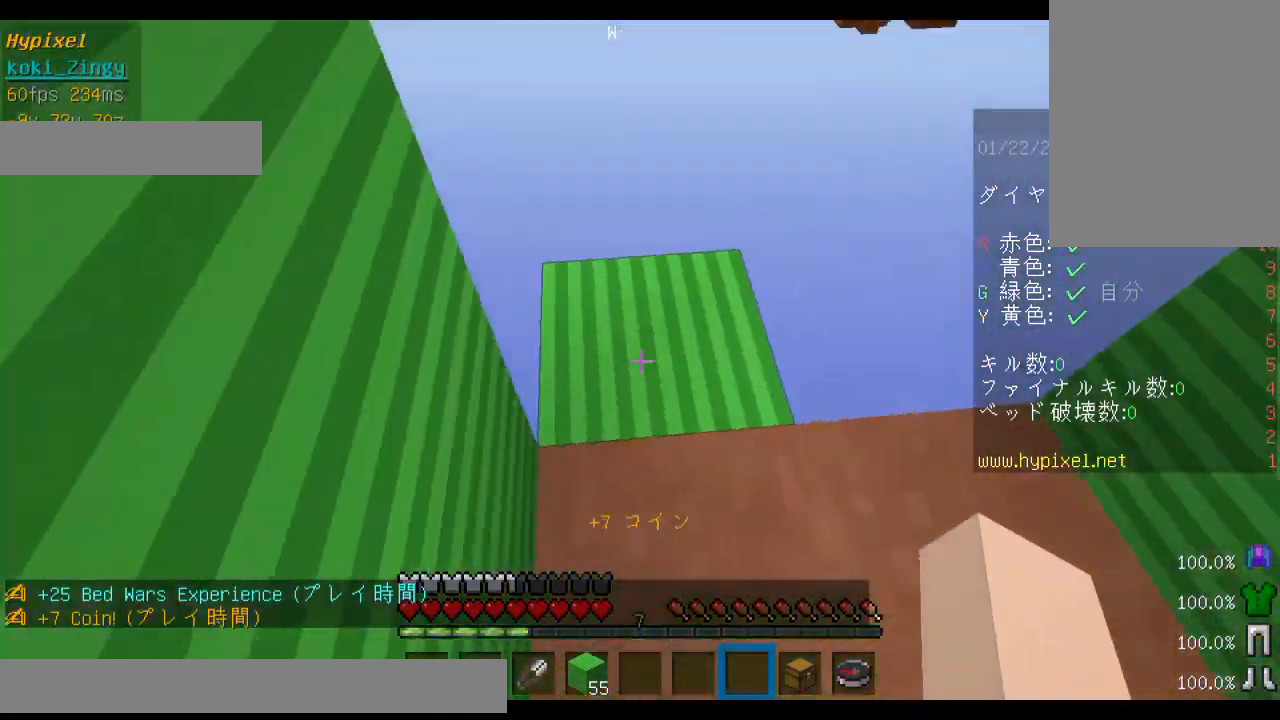
{"keys": [], "mouse": [], "events": [[133, "s", "down"], [233, "s", "up"]]}
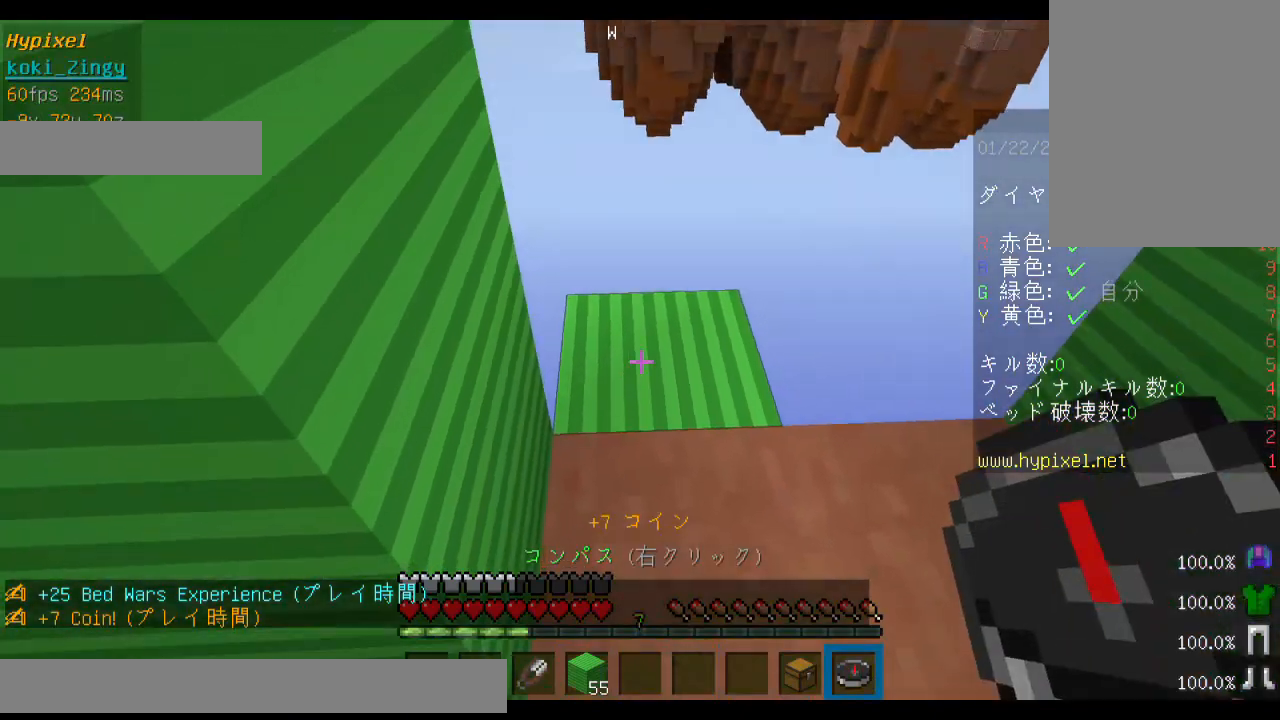
{"keys": ["s"], "mouse": [], "events": [[200, "mouse_right", "down"], [200, "s", "down"], [333, "mouse_right", "up"]]}
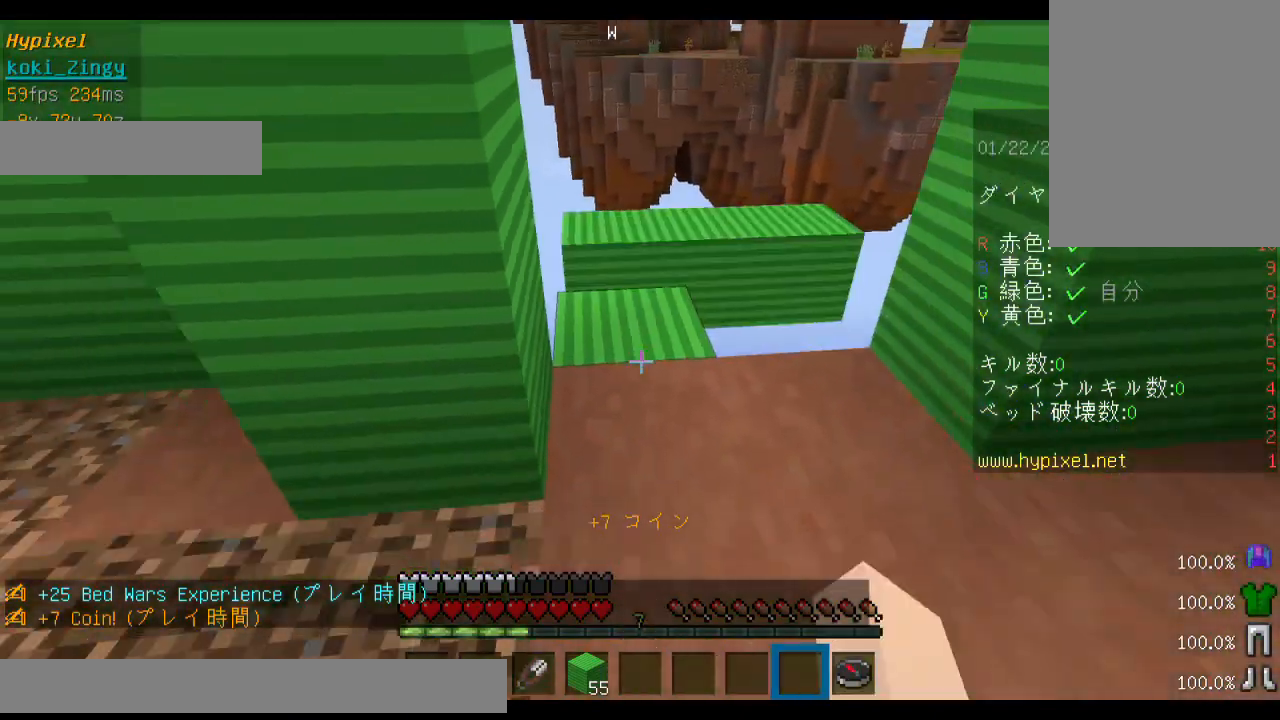
{"keys": ["s"], "mouse": [], "events": []}
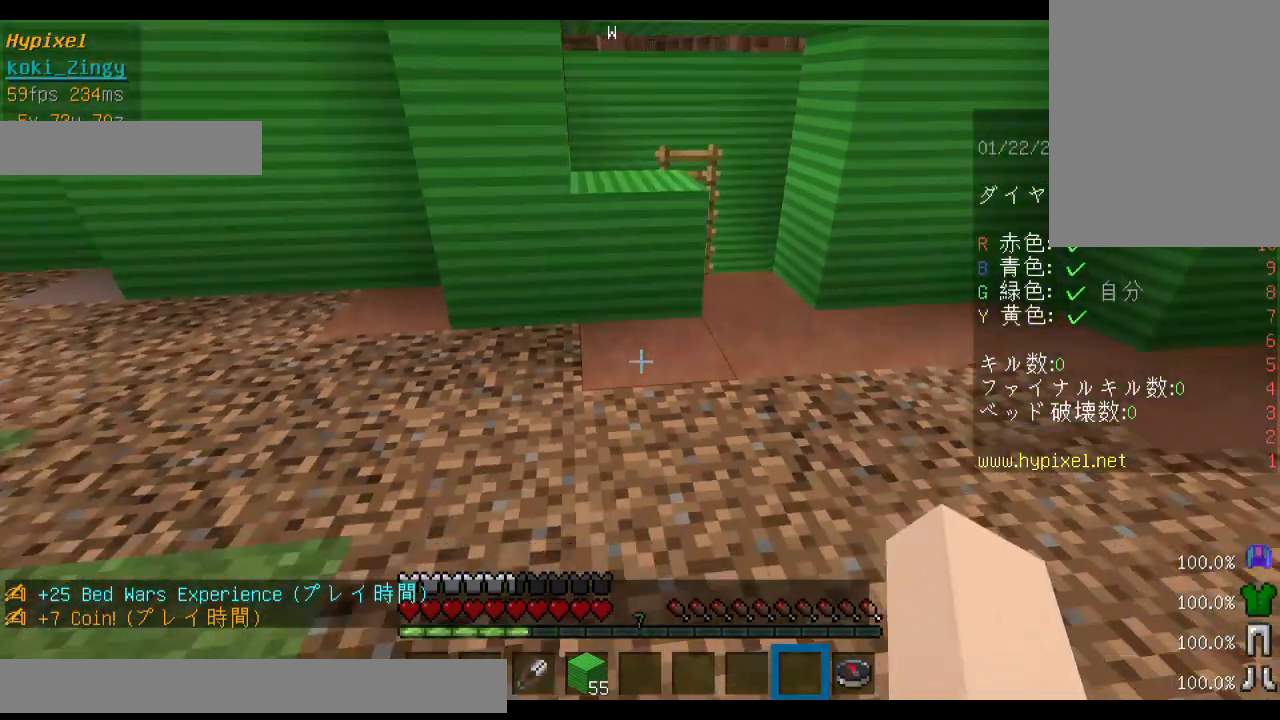
{"keys": ["d", "w"], "mouse": [], "events": [[33, "s", "up"], [133, "w", "down"], [233, "w", "up"], [333, "w", "down"], [433, "d", "down"]]}
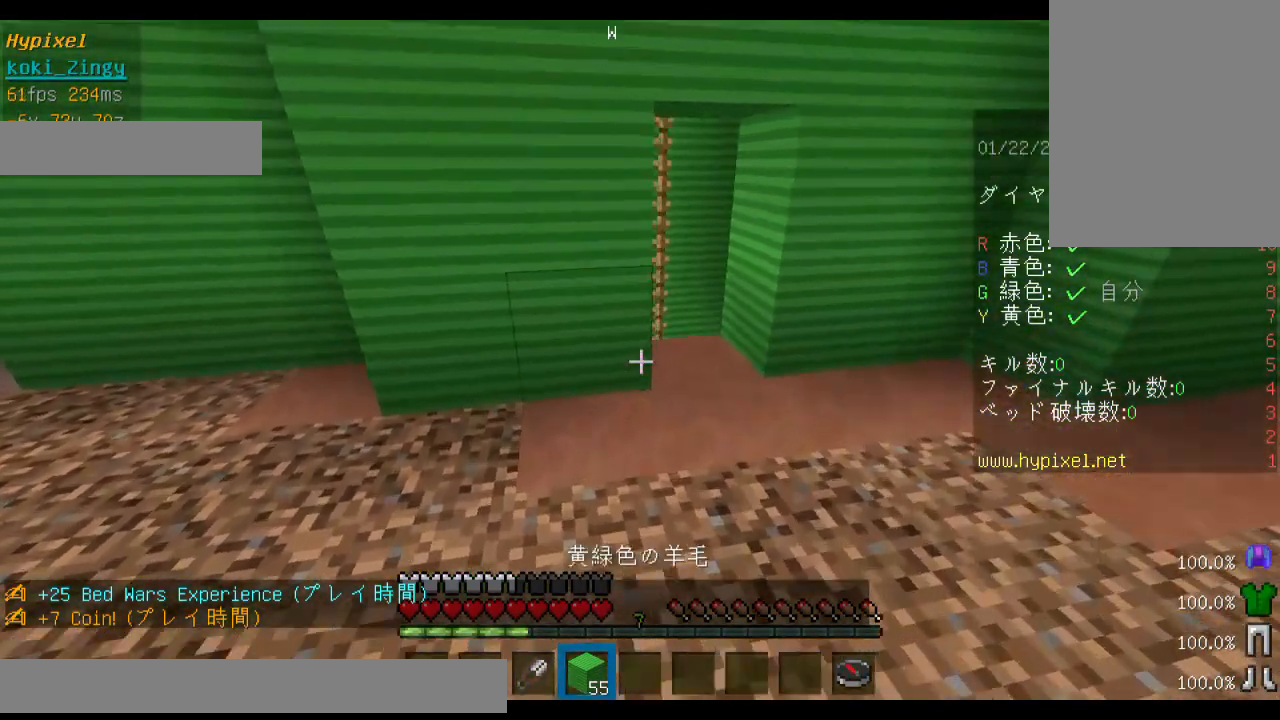
{"keys": ["w"], "mouse": [], "events": [[233, "d", "up"]]}
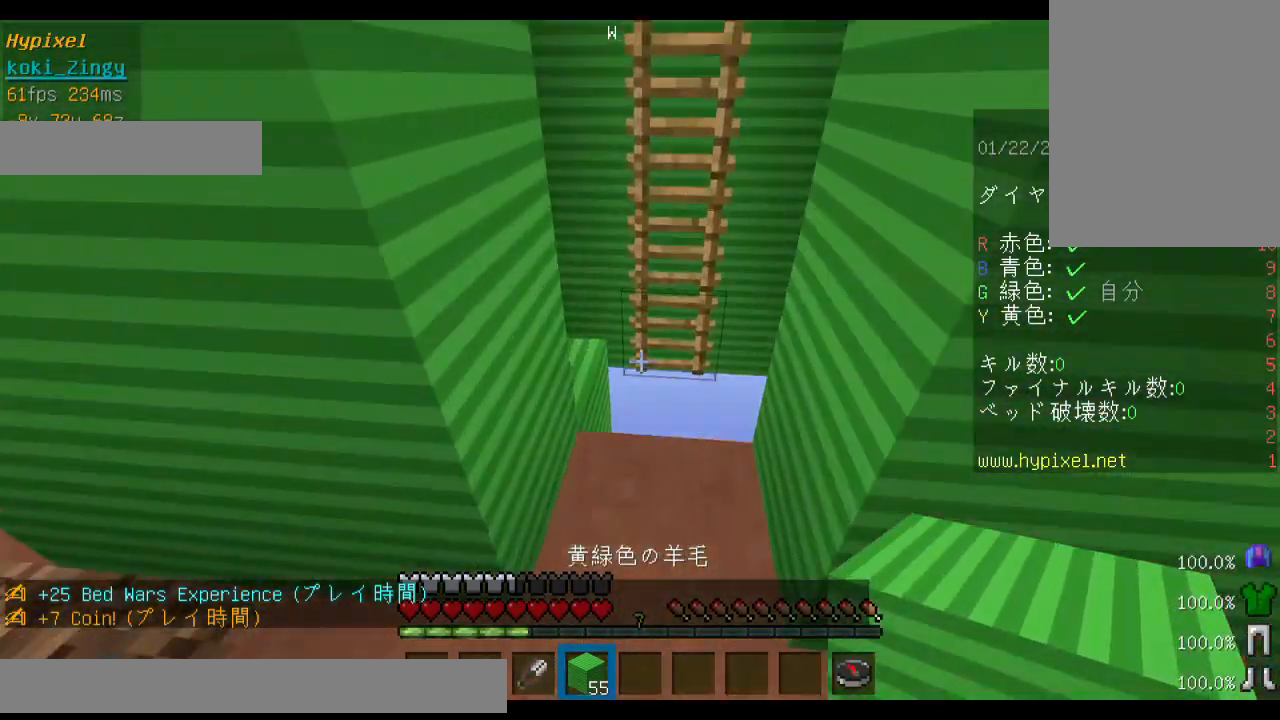
{"keys": ["shift"], "mouse": ["right"], "events": [[200, "shift", "down"], [200, "w", "up"], [500, "mouse_right", "down"]]}
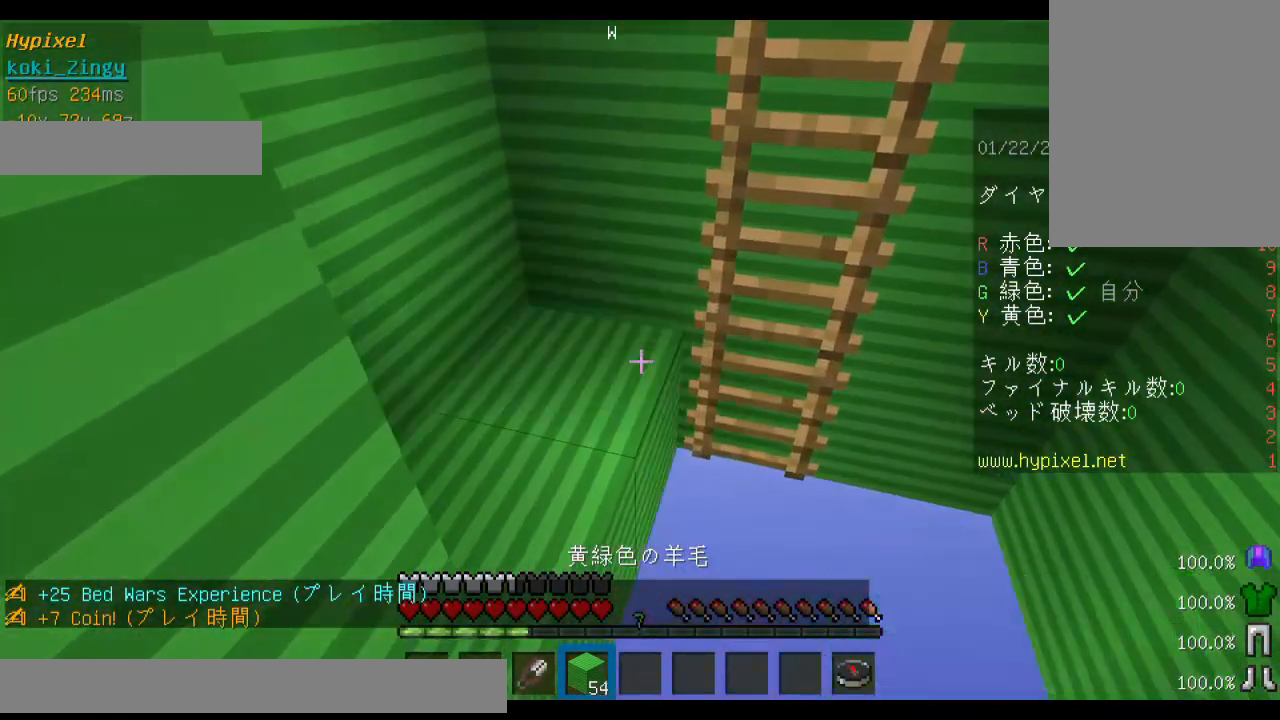
{"keys": ["shift"], "mouse": [], "events": [[33, "mouse_right", "up"]]}
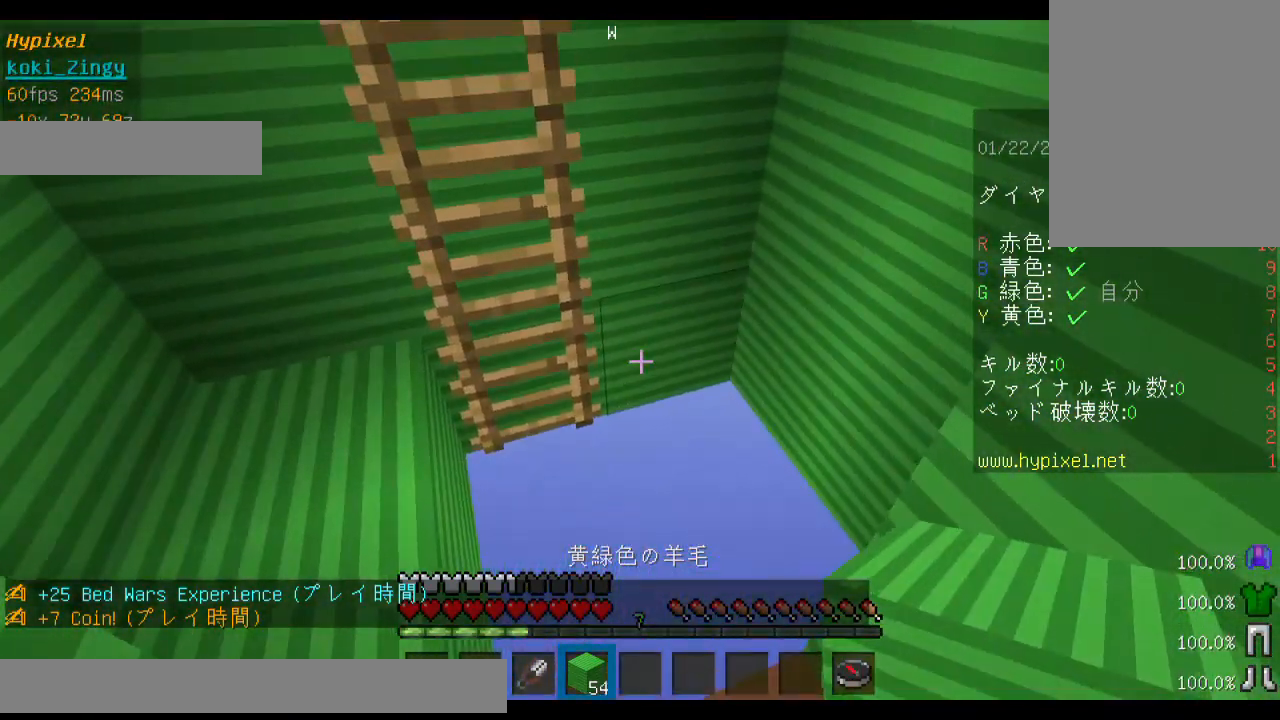
{"keys": ["shift"], "mouse": [], "events": [[33, "mouse_right", "down"], [133, "mouse_right", "up"], [233, "mouse_right", "down"], [333, "mouse_right", "up"]]}
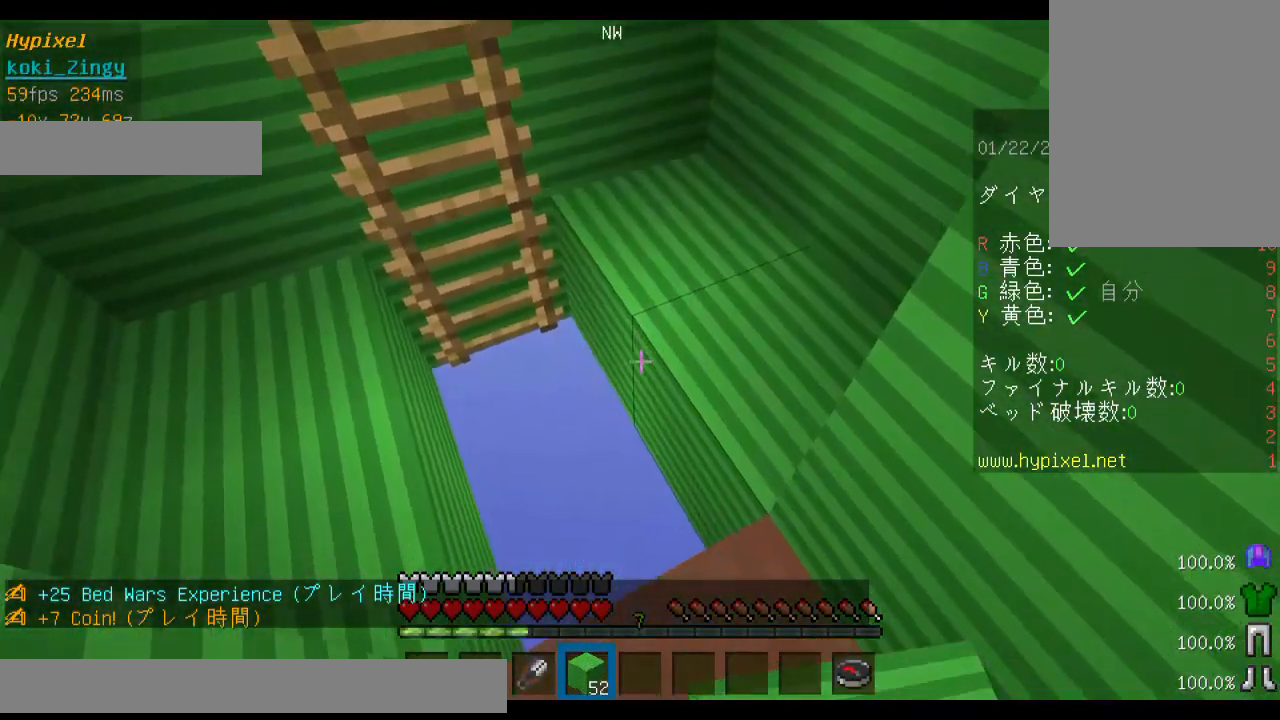
{"keys": ["shift"], "mouse": [], "events": []}
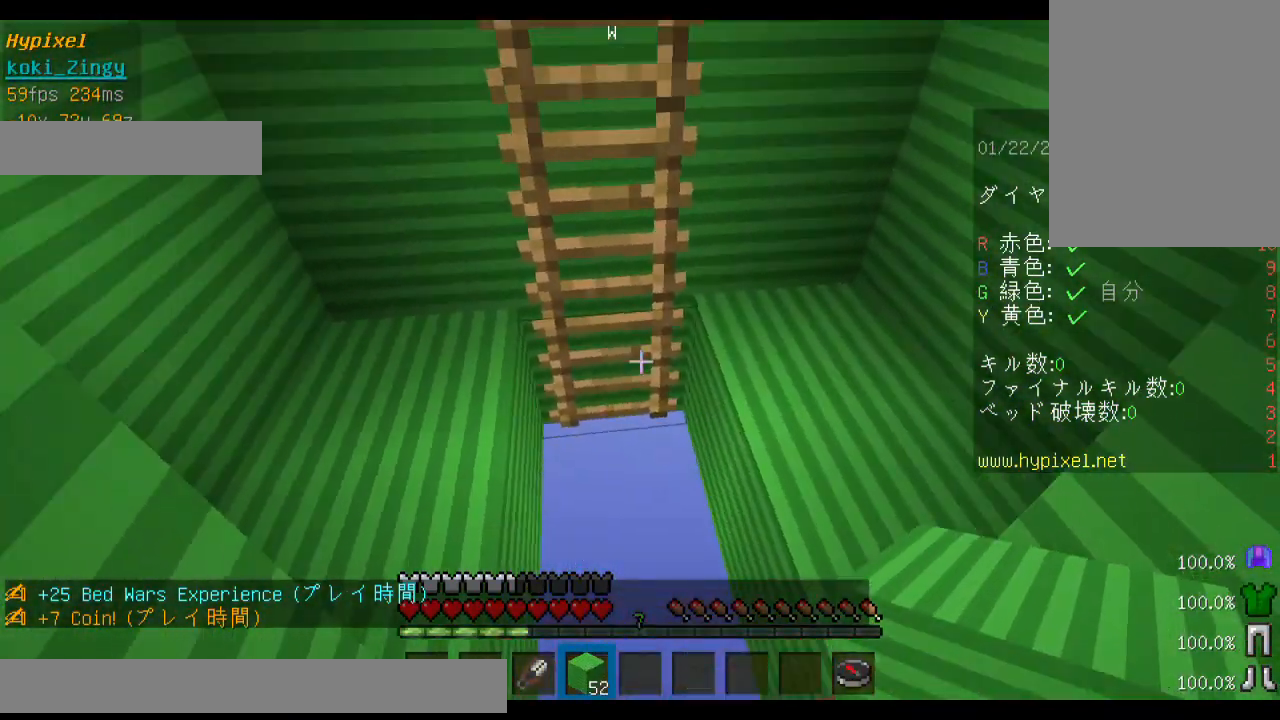
{"keys": ["shift"], "mouse": ["left"], "events": [[100, "mouse_left", "down"]]}
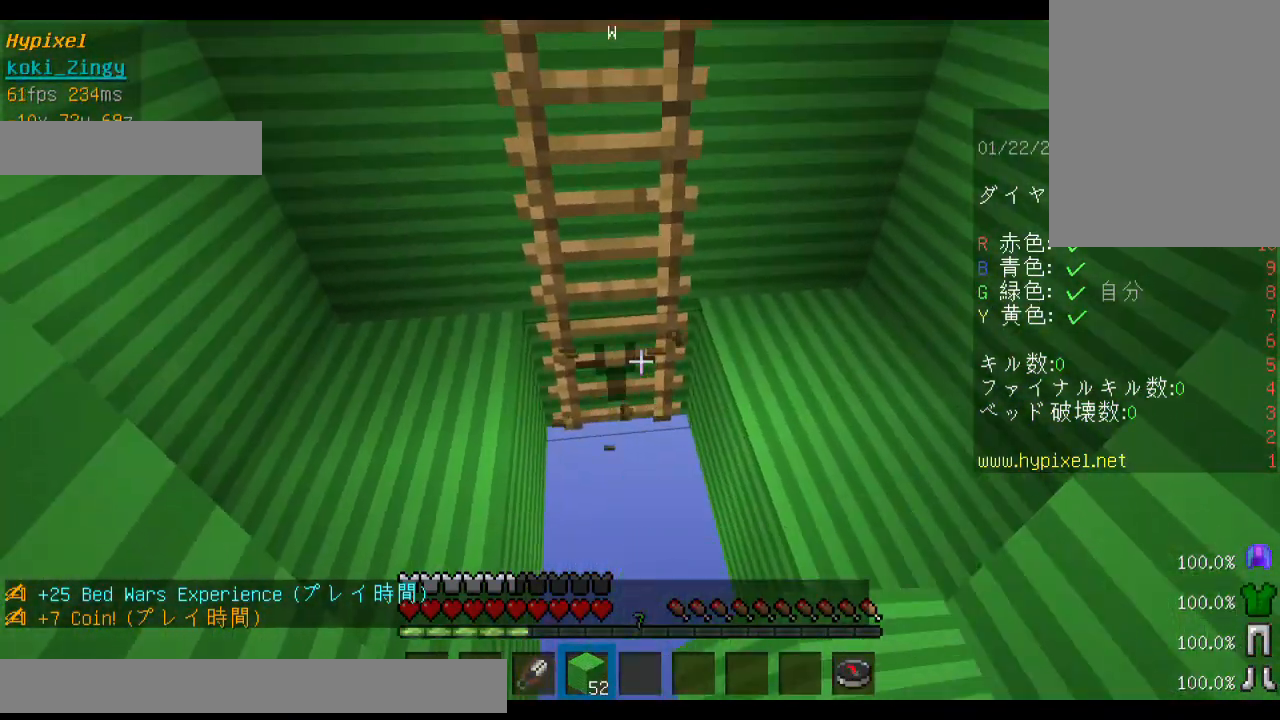
{"keys": ["s", "shift"], "mouse": [], "events": [[233, "s", "down"], [300, "mouse_right", "down"], [433, "mouse_left", "up"], [500, "mouse_right", "up"]]}
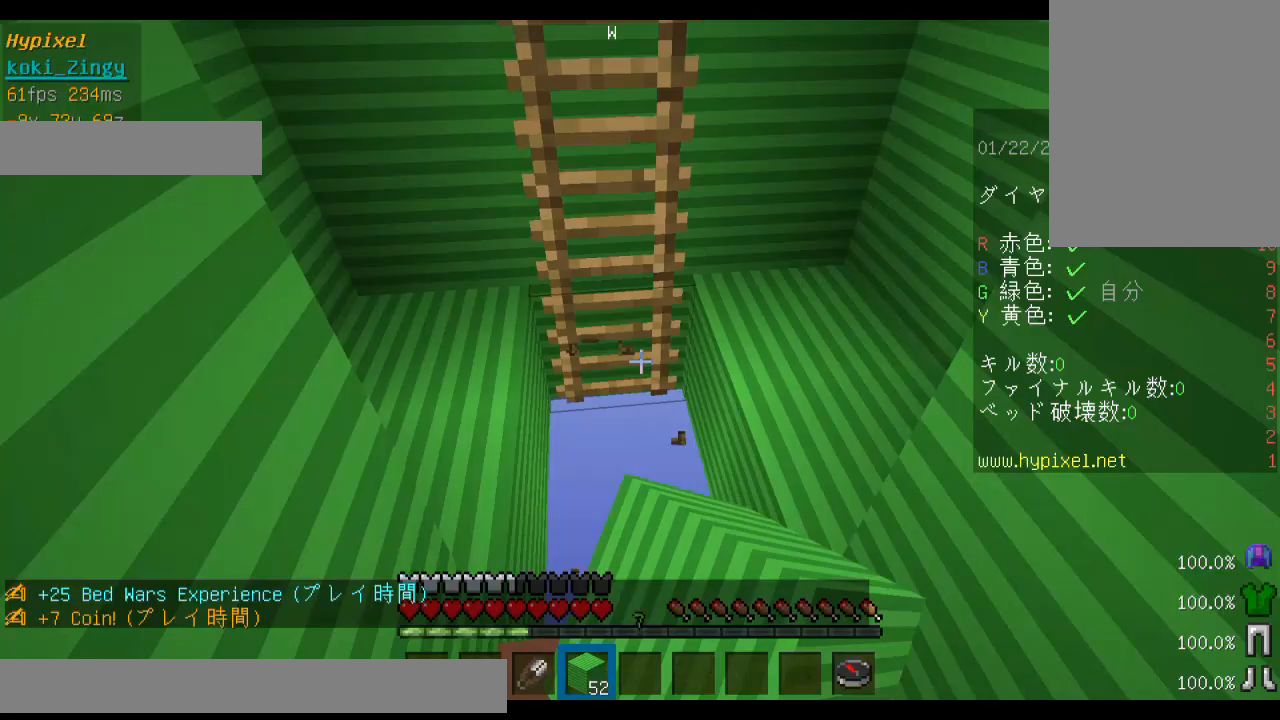
{"keys": ["shift"], "mouse": ["left"], "events": [[333, "mouse_left", "down"], [333, "s", "up"]]}
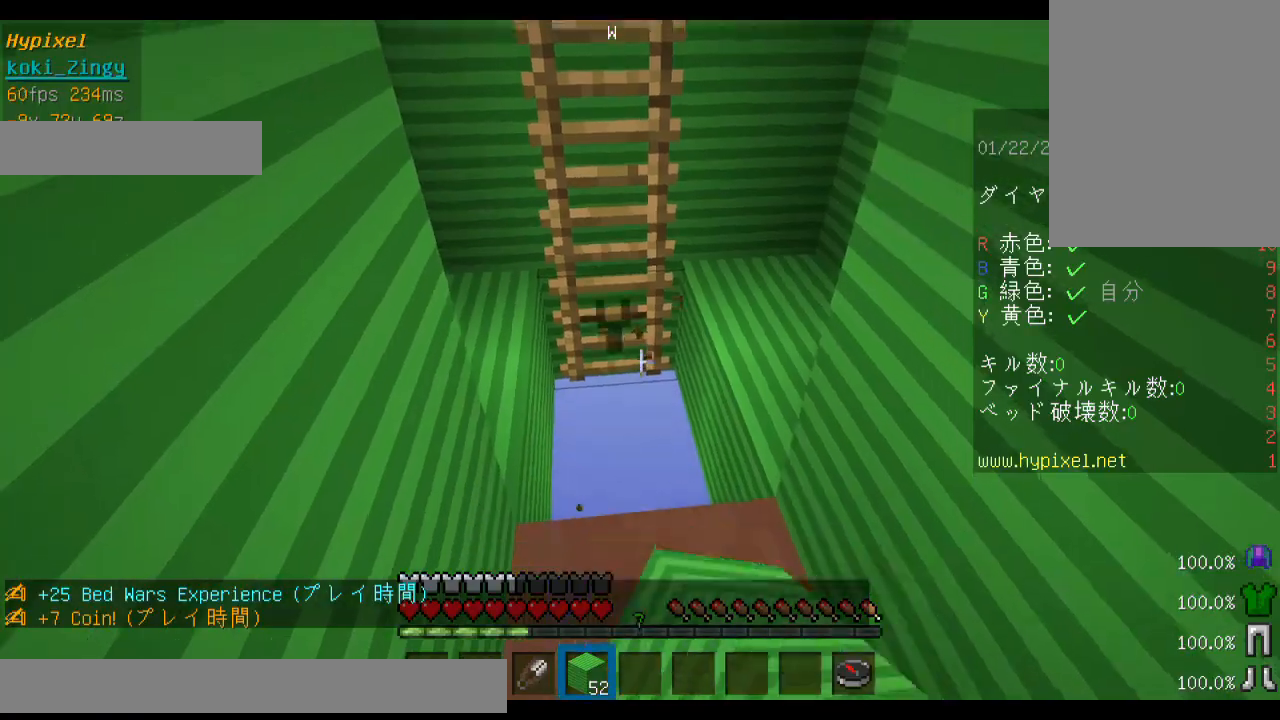
{"keys": ["shift"], "mouse": ["left"], "events": []}
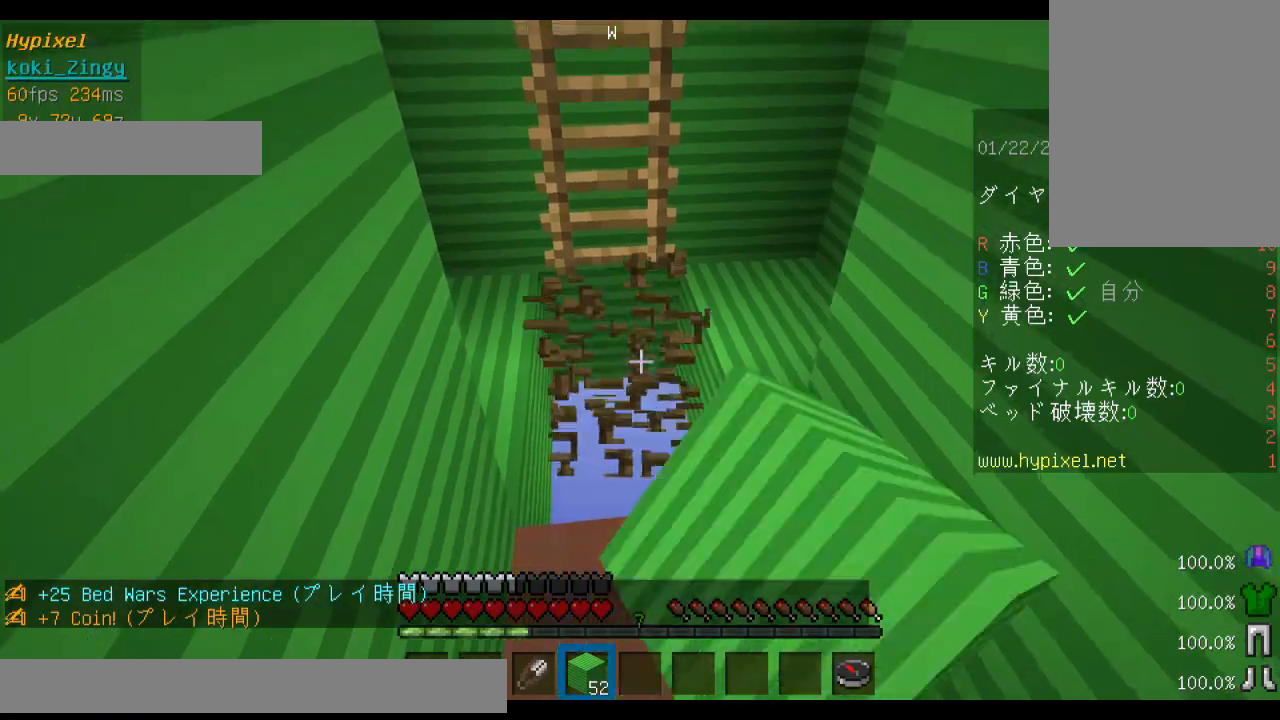
{"keys": ["shift"], "mouse": [], "events": [[233, "mouse_left", "up"], [233, "mouse_right", "down"], [300, "mouse_right", "up"], [367, "mouse_right", "down"], [500, "mouse_right", "up"]]}
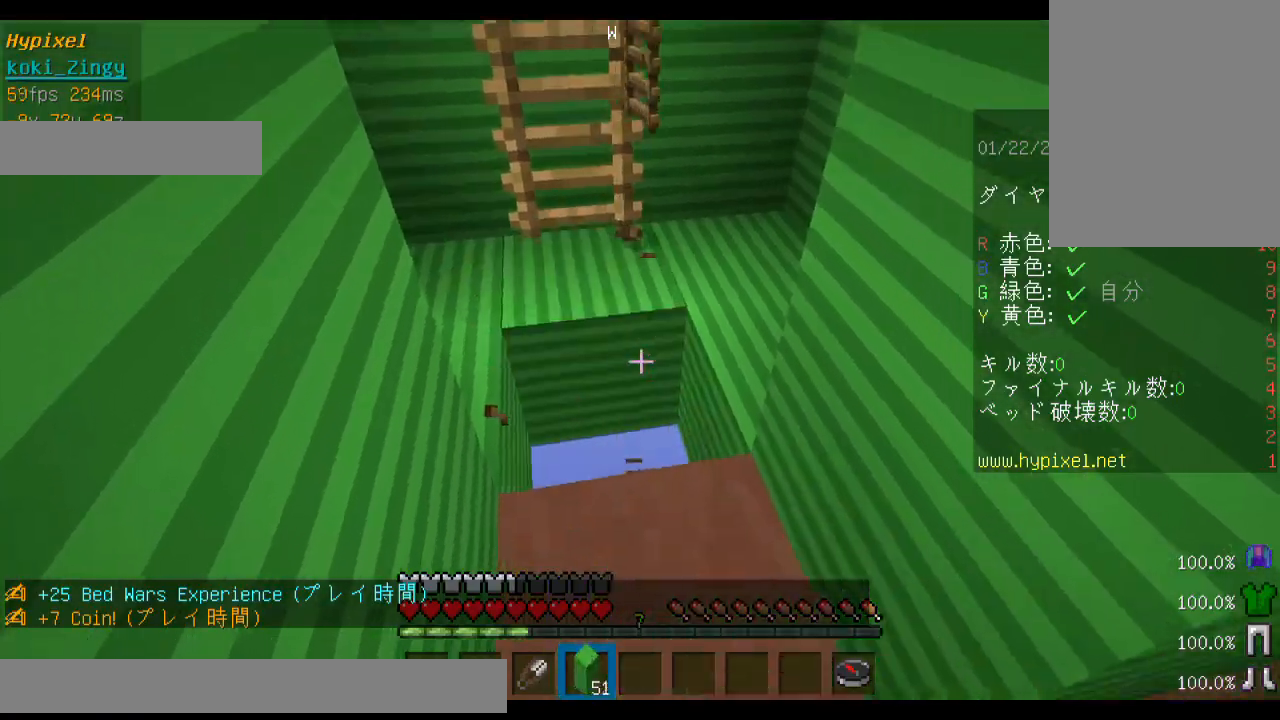
{"keys": ["shift"], "mouse": ["right"], "events": [[400, "mouse_right", "down"]]}
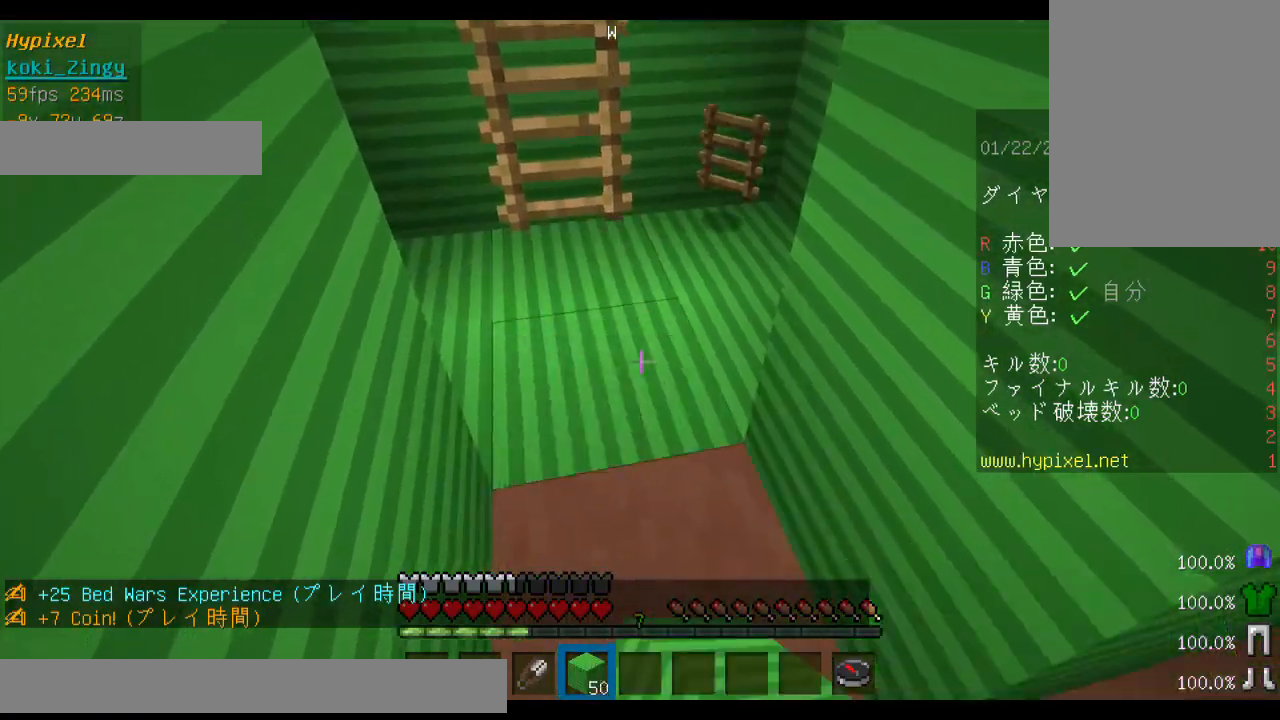
{"keys": ["w"], "mouse": [], "events": [[33, "mouse_right", "up"], [100, "w", "down"], [133, "shift", "up"], [200, "w", "up"], [233, "w", "down"]]}
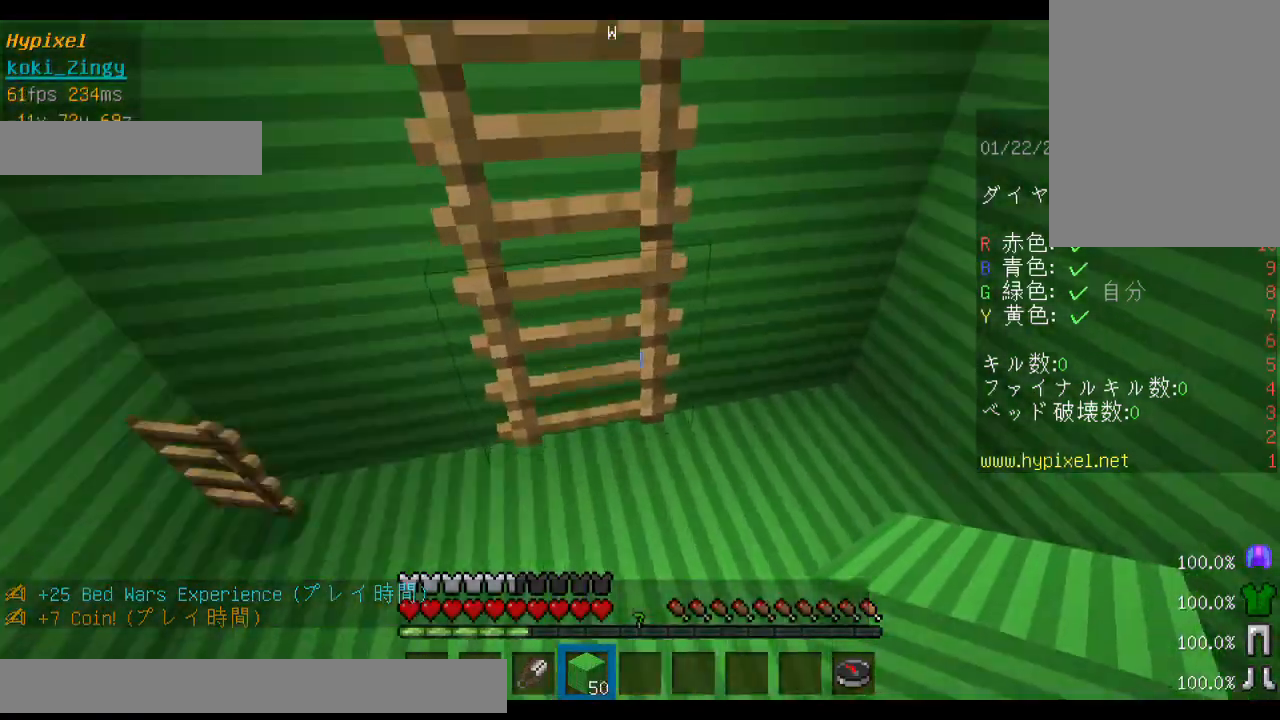
{"keys": ["w"], "mouse": [], "events": [[200, "d", "down"], [500, "d", "up"]]}
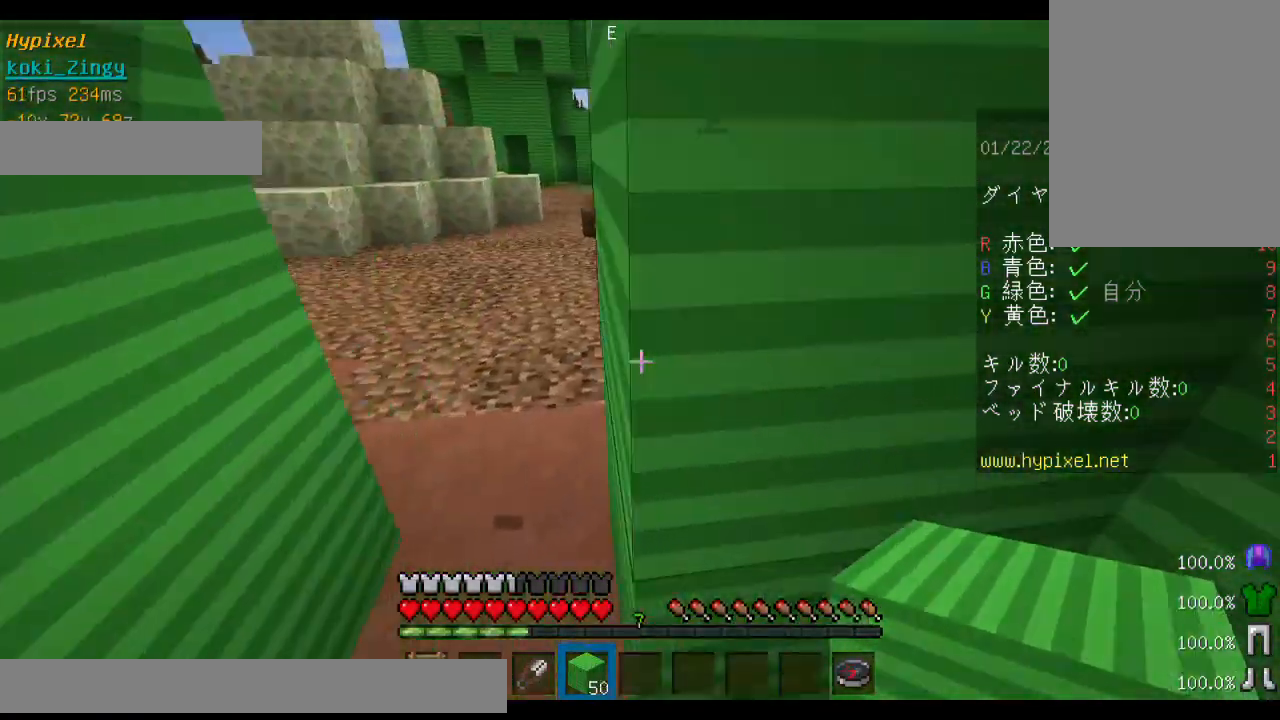
{"keys": ["w"], "mouse": [], "events": [[333, "a", "down"], [500, "a", "up"]]}
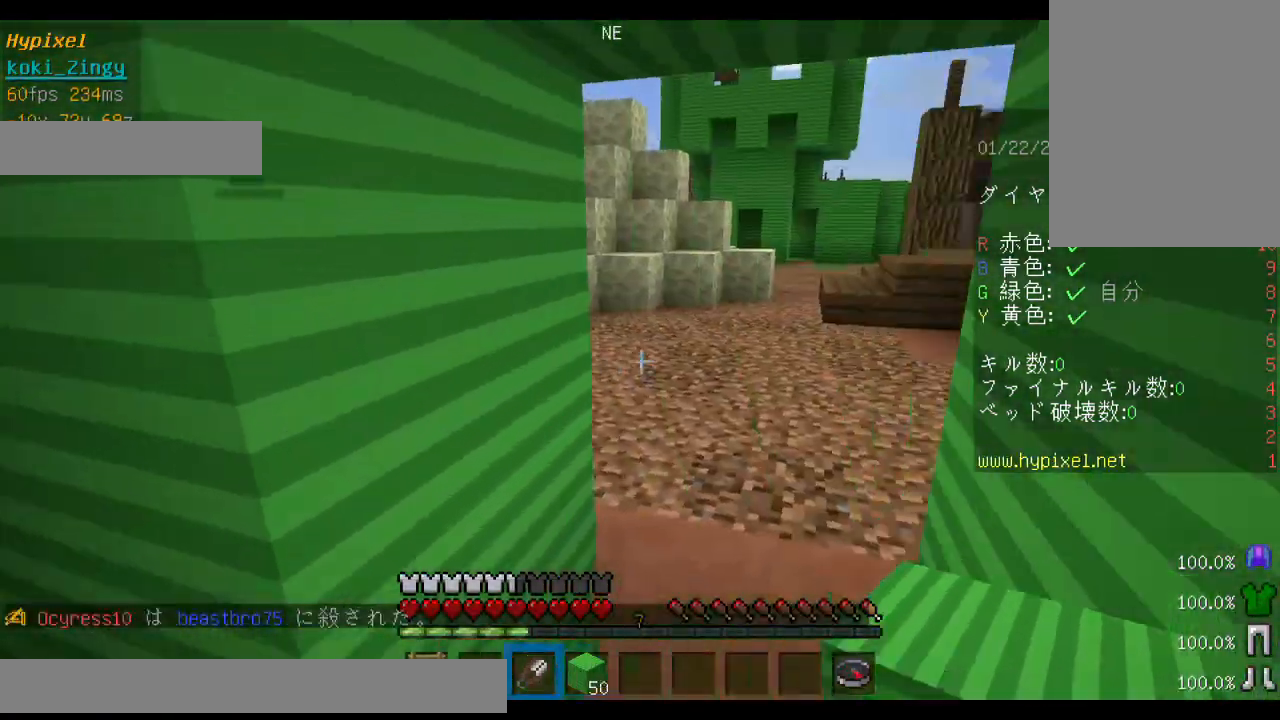
{"keys": ["w"], "mouse": [], "events": []}
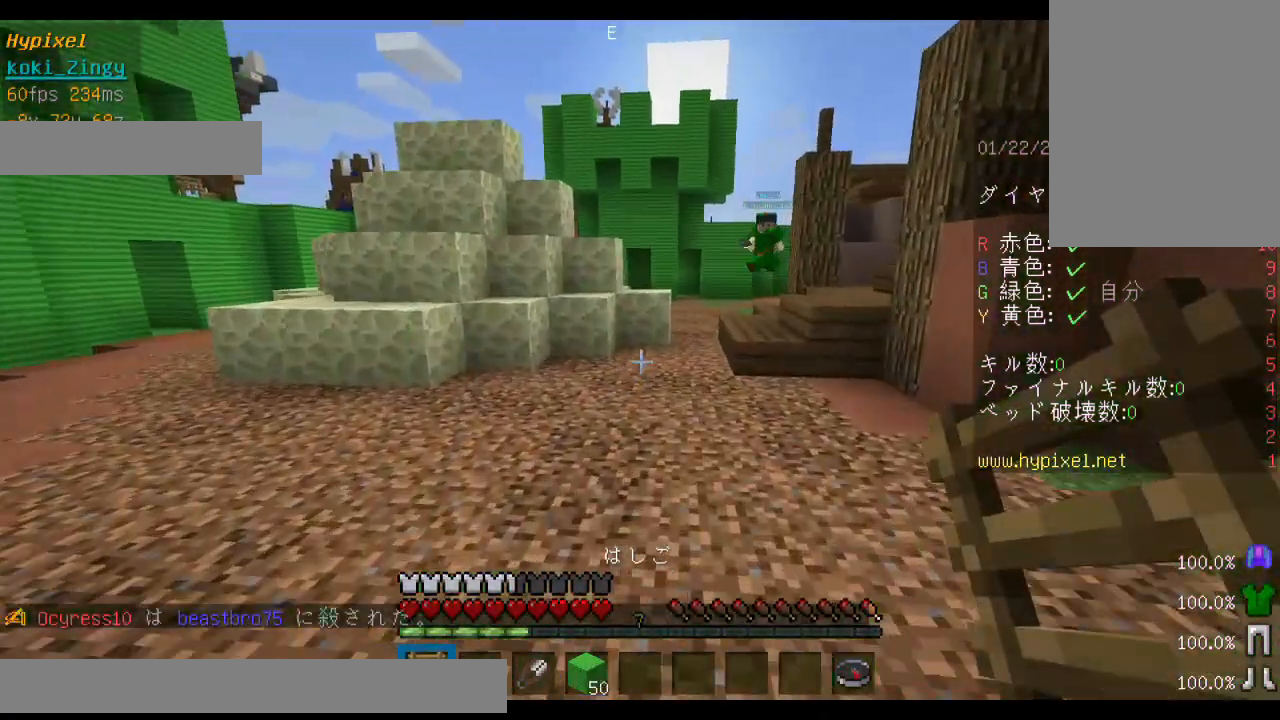
{"keys": ["space", "w"], "mouse": [], "events": [[200, "space", "down"]]}
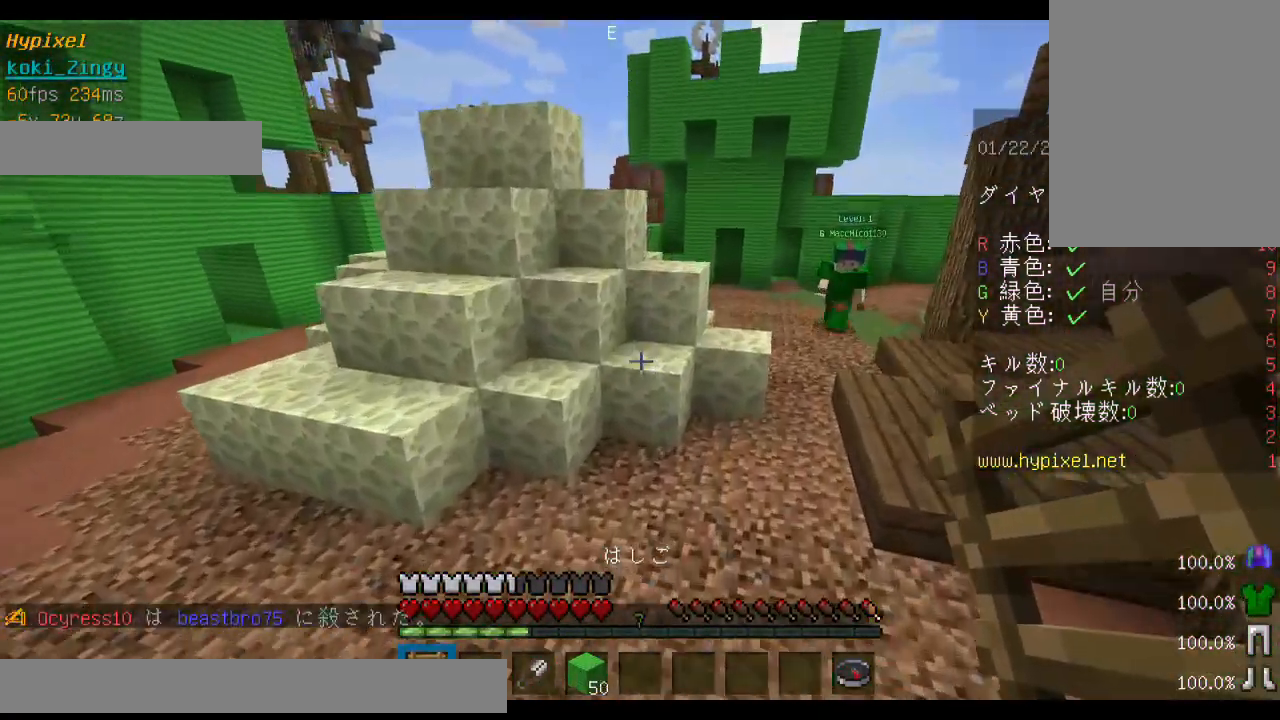
{"keys": ["space", "w"], "mouse": [], "events": [[100, "space", "up"], [200, "mouse_right", "down"], [333, "space", "down"], [367, "mouse_right", "up"]]}
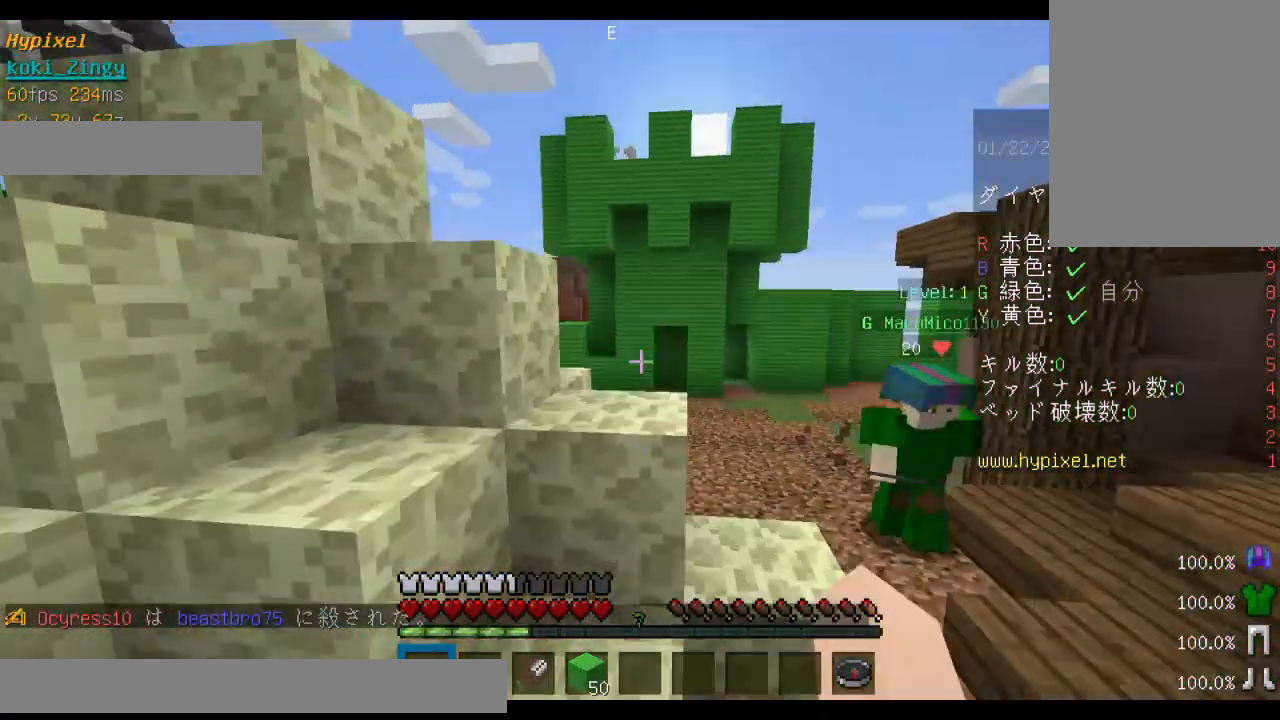
{"keys": ["space", "w"], "mouse": [], "events": []}
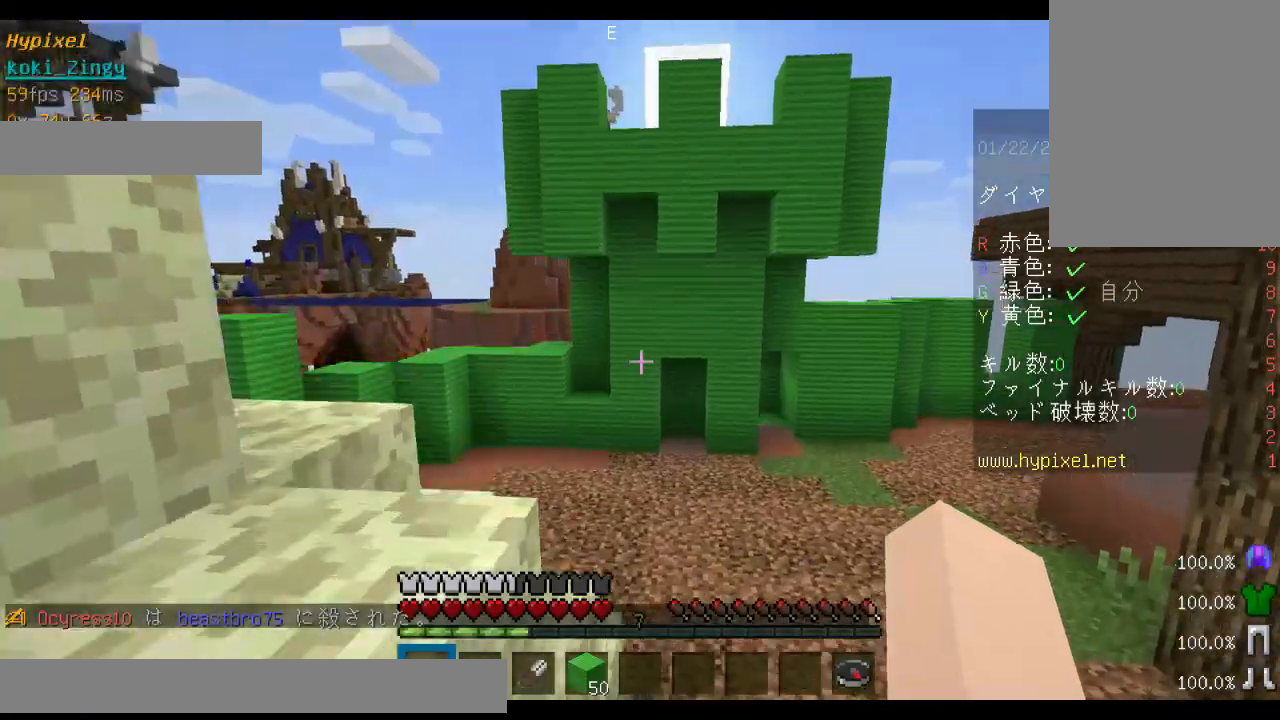
{"keys": ["space", "w"], "mouse": [], "events": []}
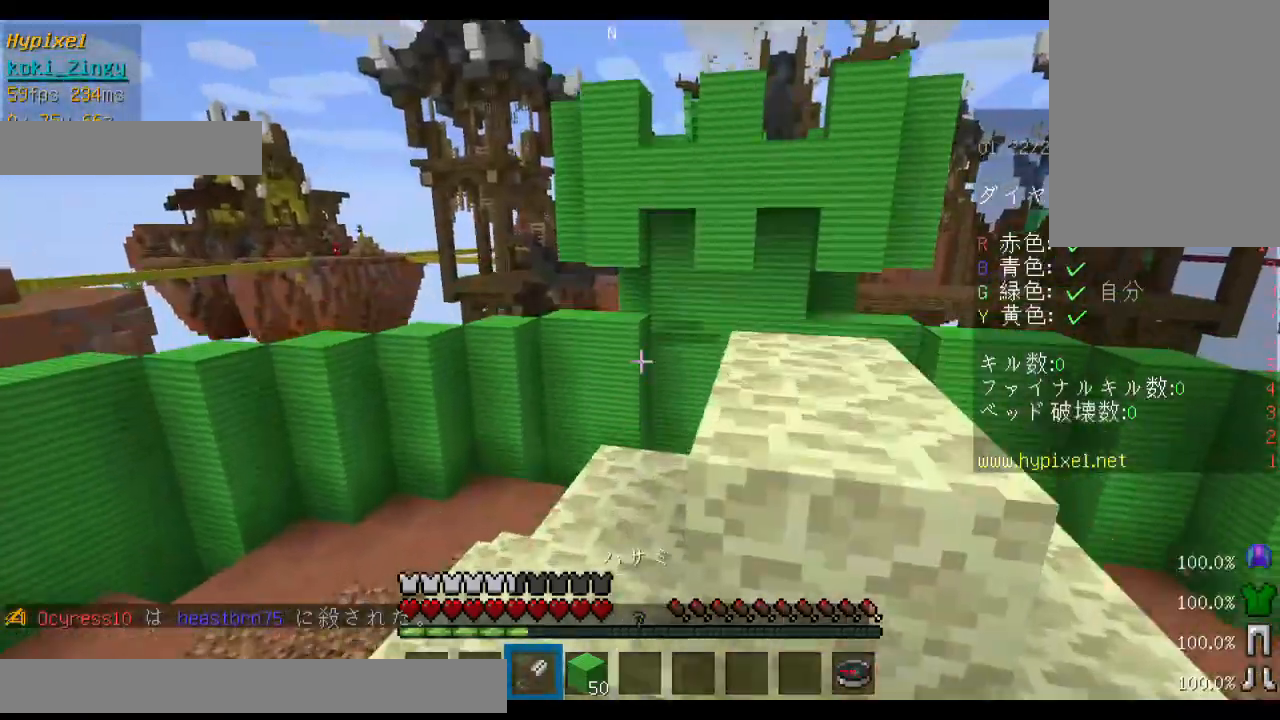
{"keys": ["space", "w"], "mouse": [], "events": []}
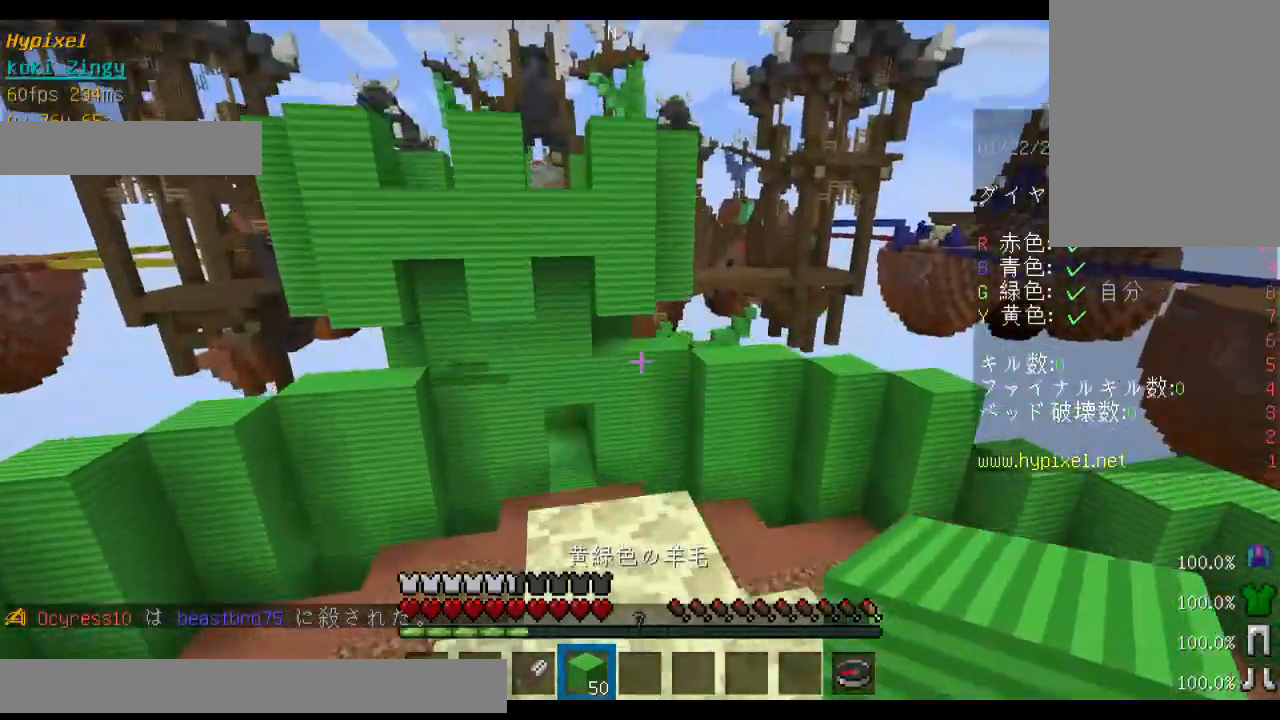
{"keys": ["w"], "mouse": [], "events": [[233, "space", "up"]]}